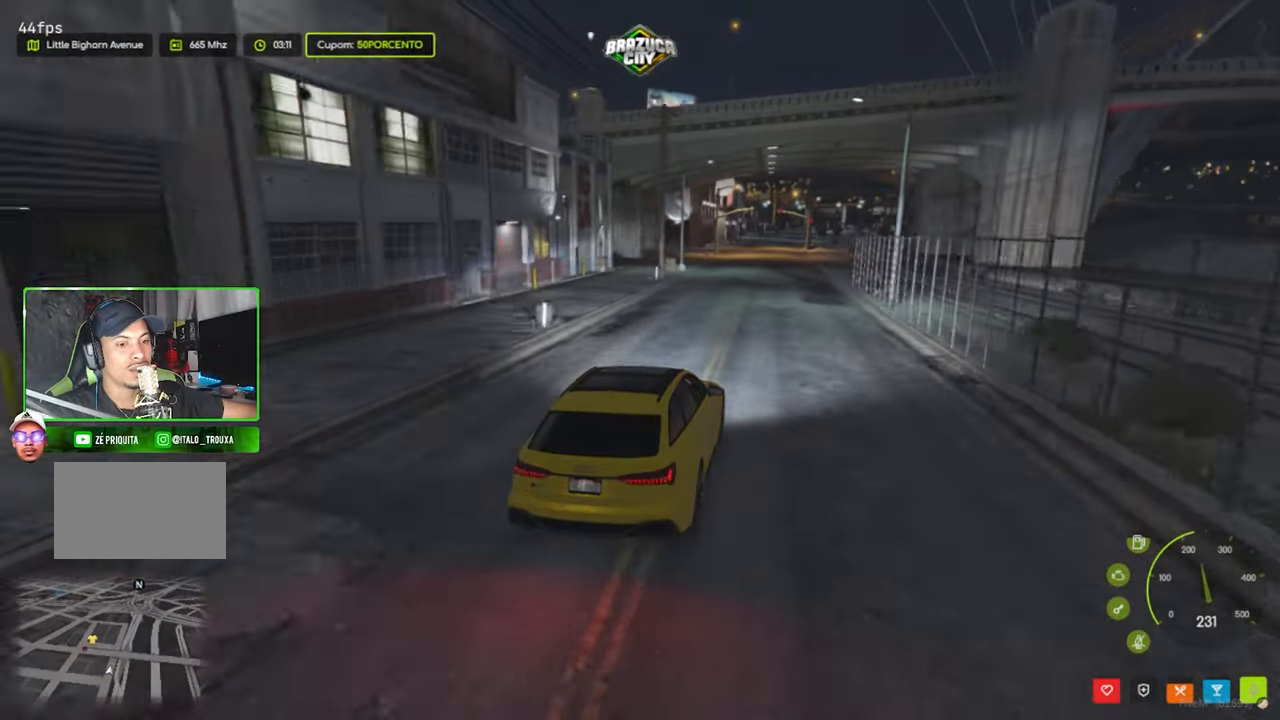
Gameplay with keyboard and mouse; each line is a JSON object with the keys and mouse buttons held at the frame after it. "events" lists presses ("down") and releases ("up") of "1", "2", "3", "4", "5", "a", "alt", "c", "caps_lock", "ctrl", "d", "e", "f", "g", "q", "r", "s", "shift", "space", "t", "tab", "v", "w", "x", "z", "mouse_left", "mouse_wheel" and "mouse_right" between this image and that frame as [ms after this image, input, new state], when the widget could be followed in between. "mouse_left", "mouse_wheel", "mouse_right" = the "left", "wheel", "right" buttons of the "mouse" list. No other keys are recorded. "wheel" means that the mouse wheel is clicked or scrolled. "mouse_move" is the direction in which the mouse moves at that frame (one of eight, or "still"), when it could be read.
{"keys": [], "mouse": [], "mouse_move": "still", "events": []}
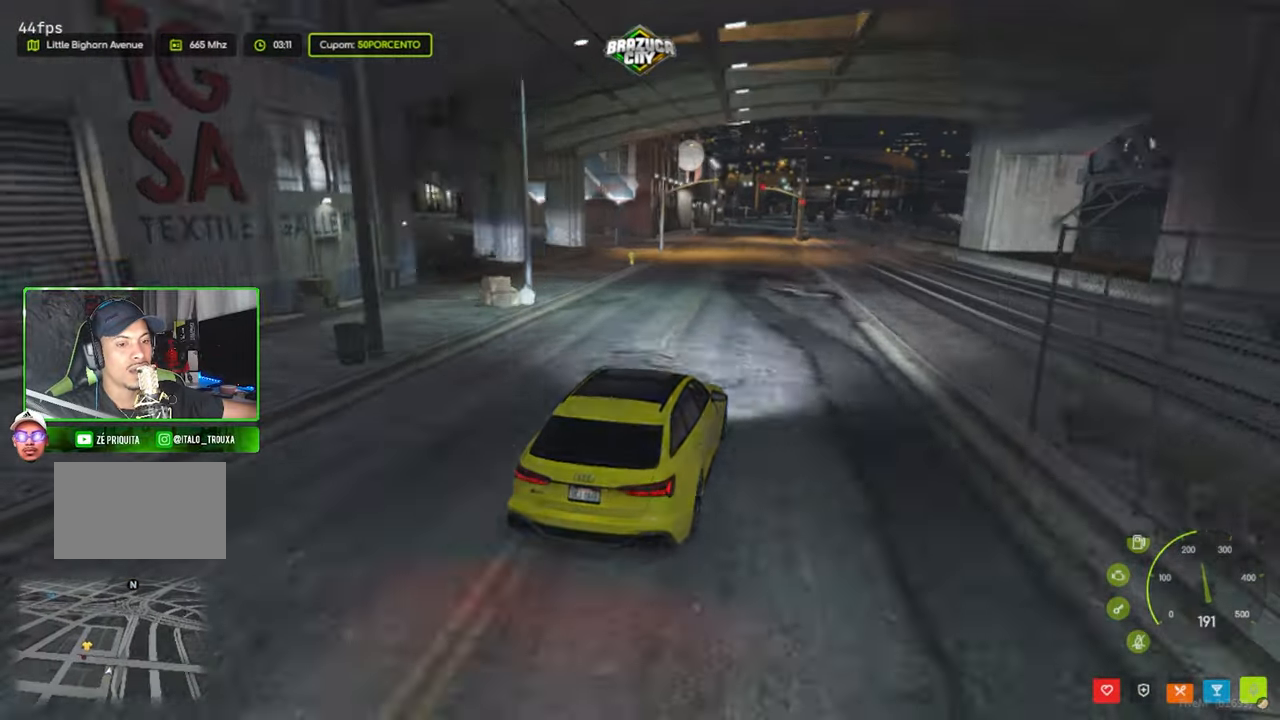
{"keys": [], "mouse": [], "mouse_move": "still", "events": []}
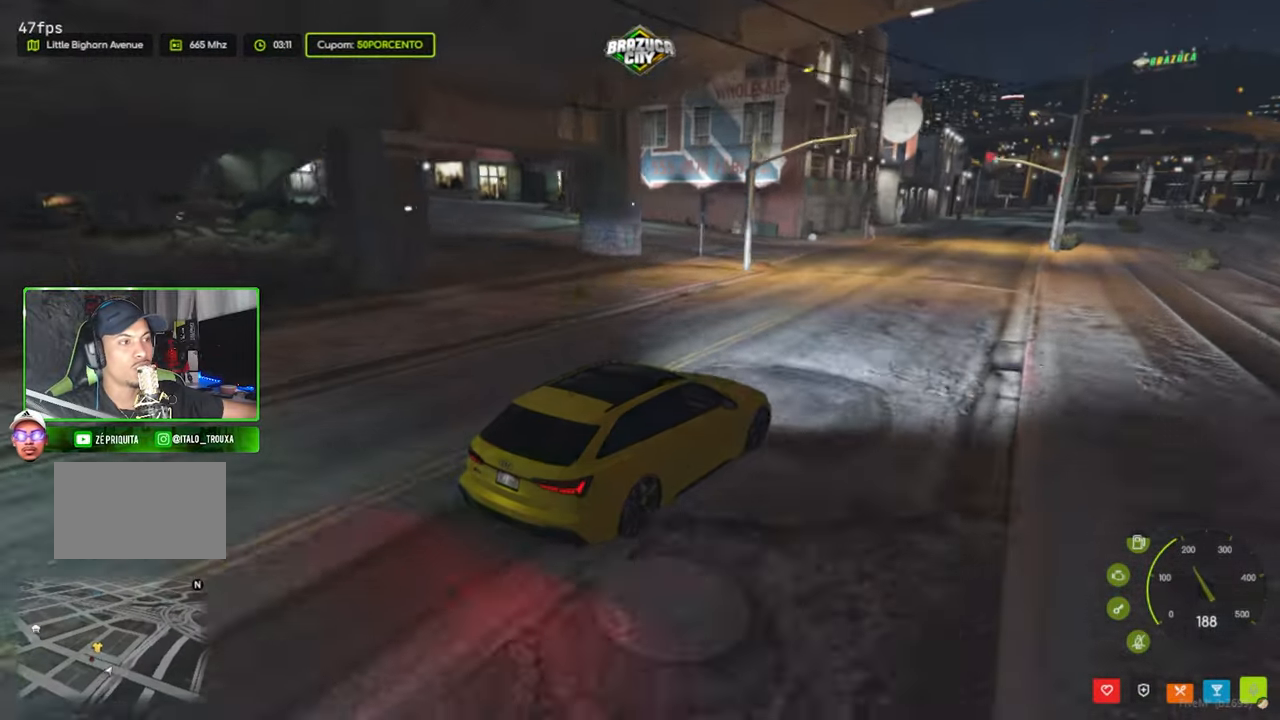
{"keys": [], "mouse": [], "mouse_move": "still", "events": []}
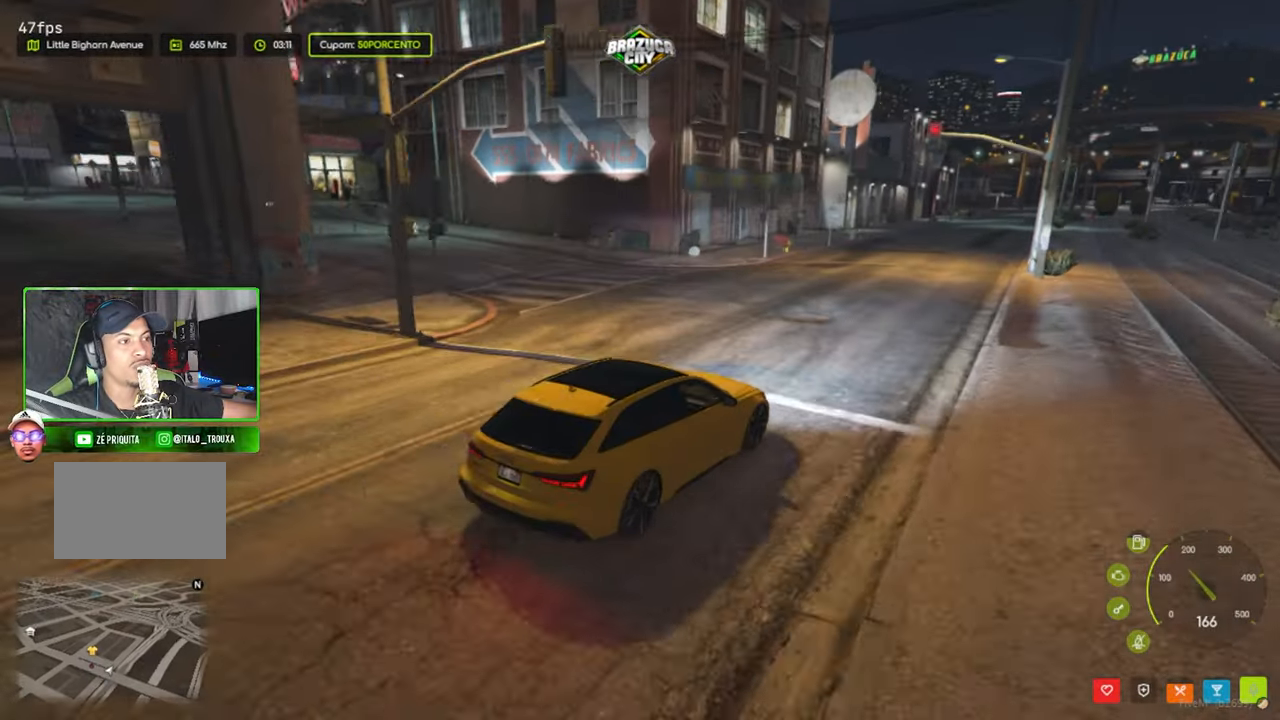
{"keys": [], "mouse": [], "mouse_move": "left", "events": []}
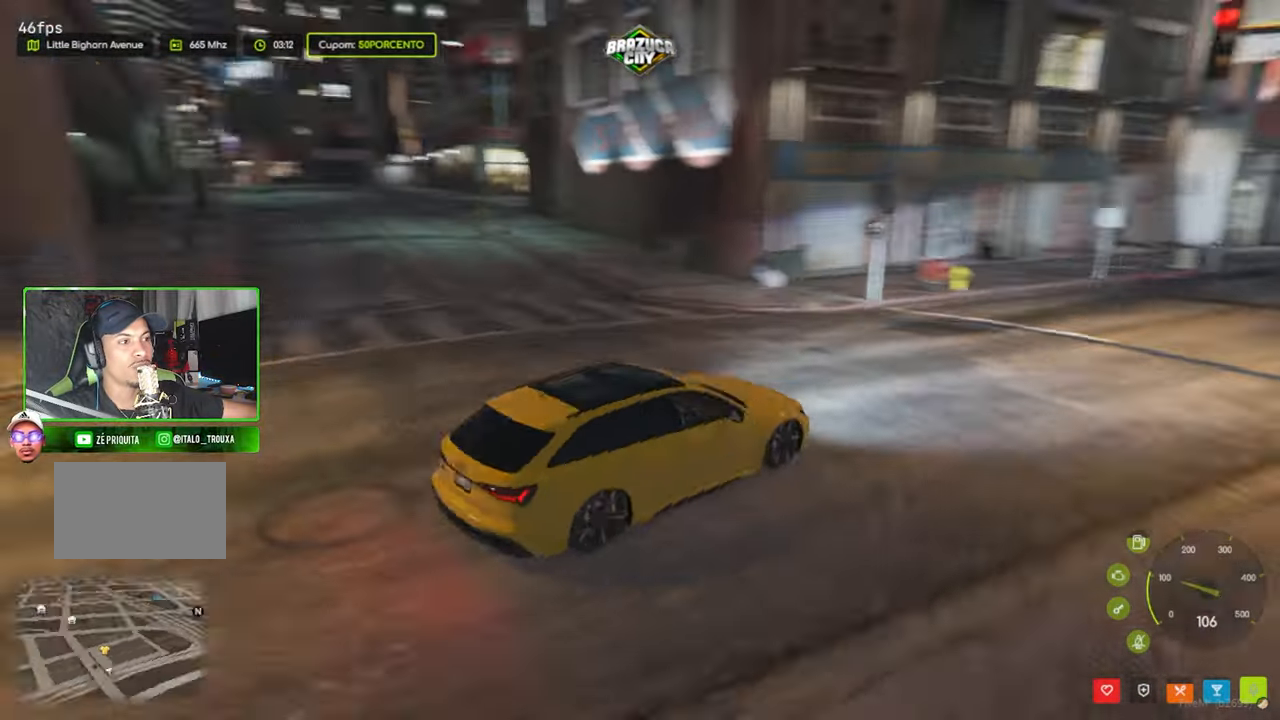
{"keys": [], "mouse": [], "mouse_move": "still", "events": []}
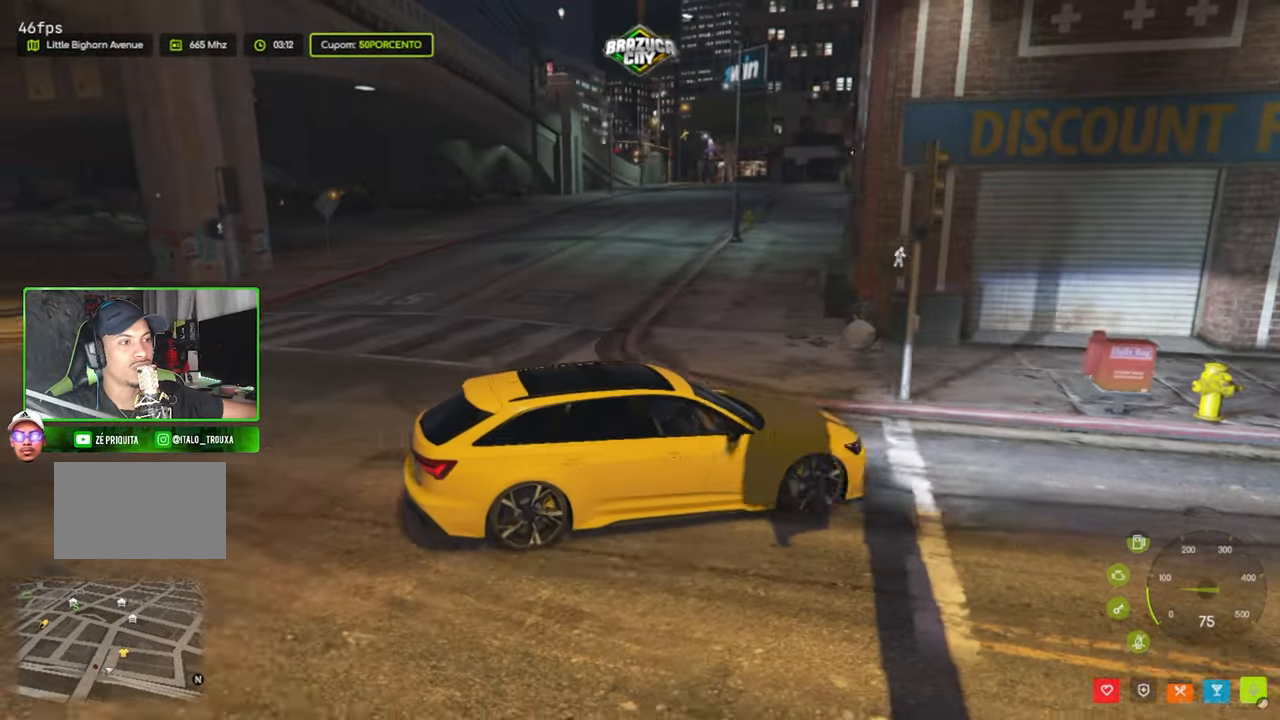
{"keys": [], "mouse": [], "mouse_move": "left", "events": []}
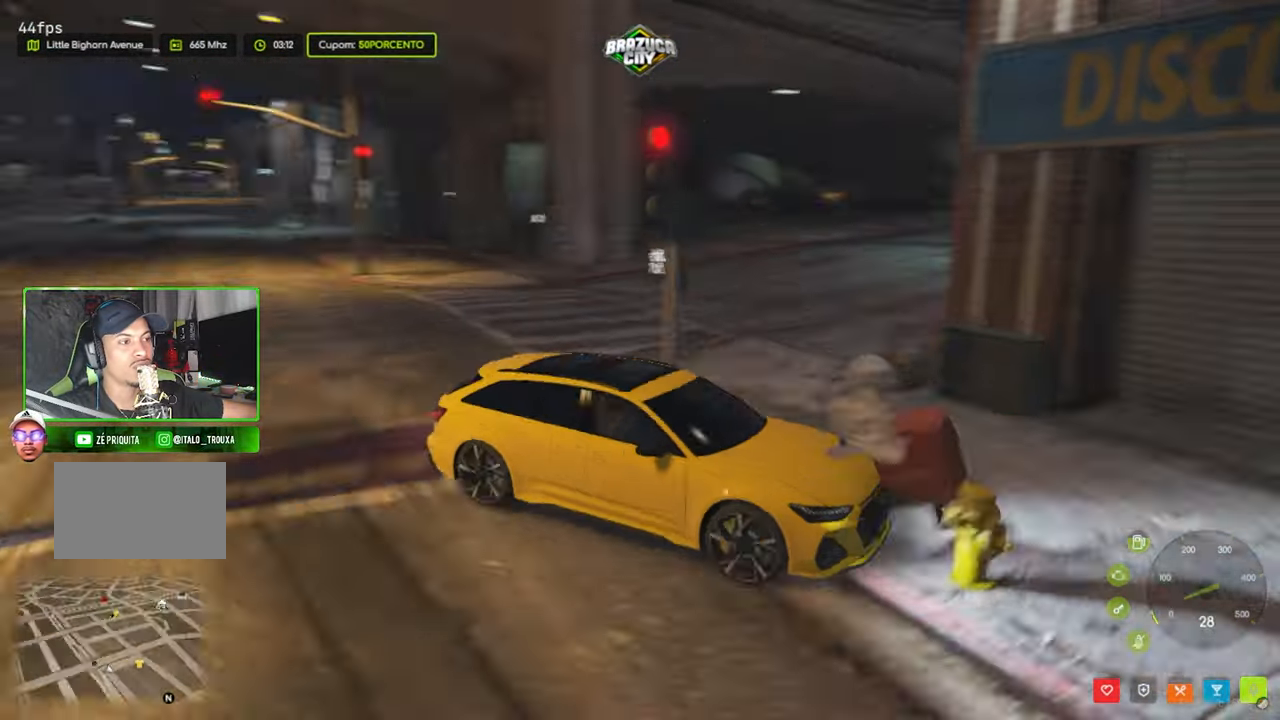
{"keys": [], "mouse": [], "mouse_move": "up-right", "events": []}
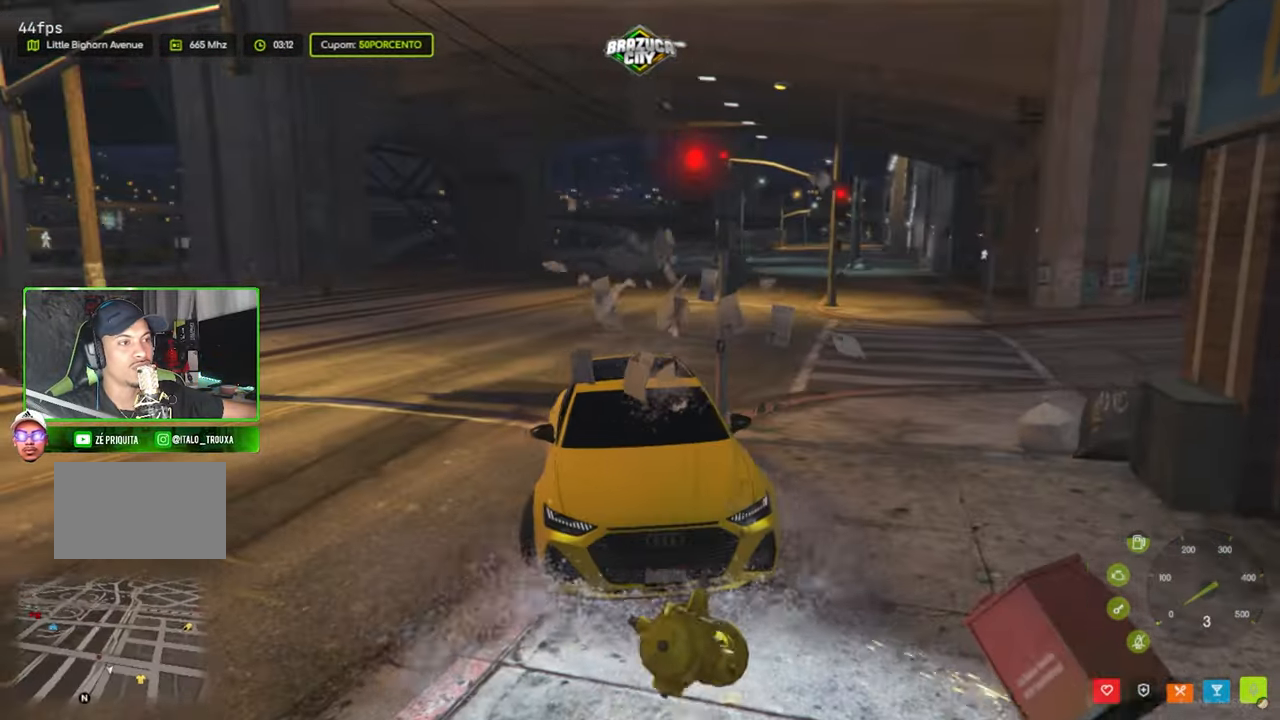
{"keys": [], "mouse": [], "mouse_move": "right", "events": []}
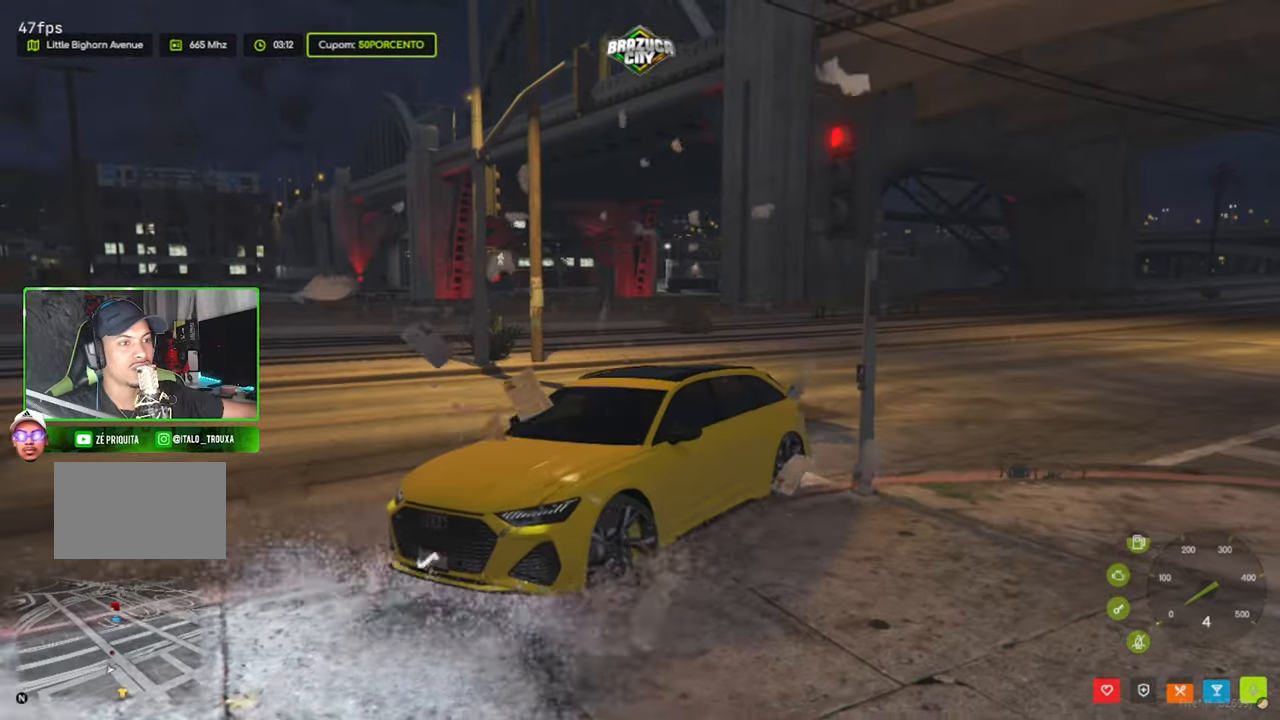
{"keys": [], "mouse": [], "mouse_move": "right", "events": []}
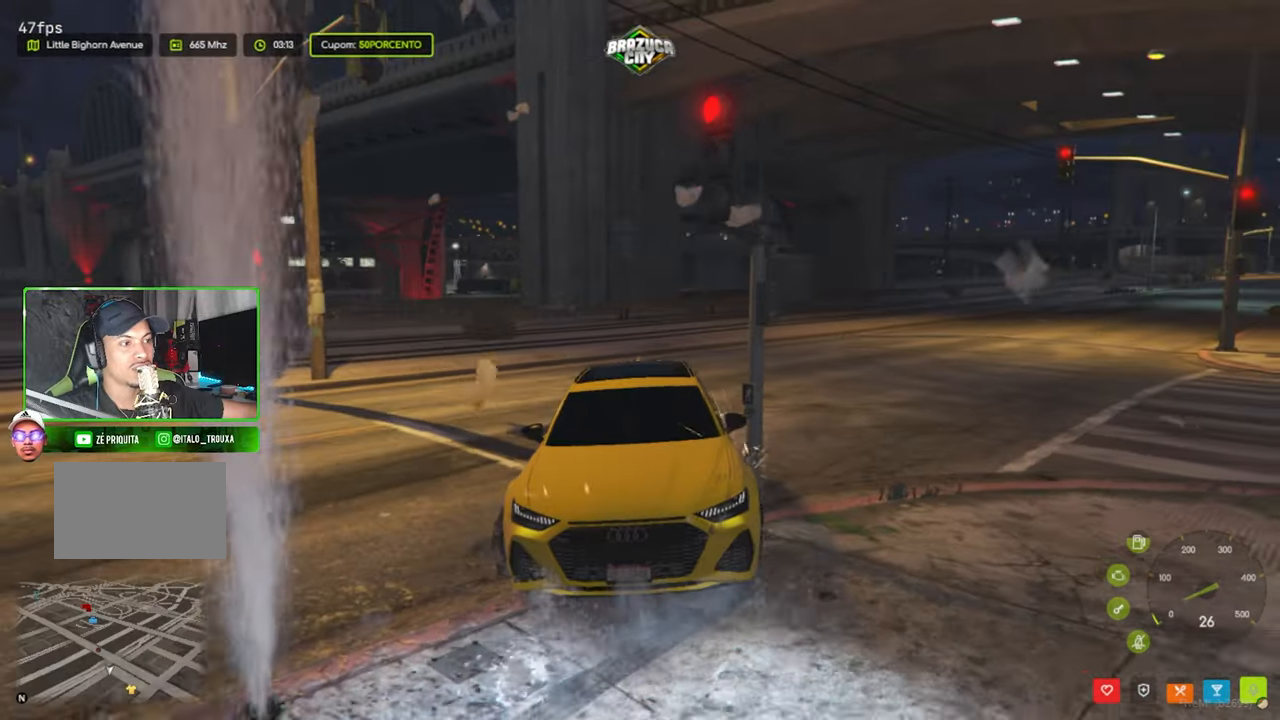
{"keys": [], "mouse": [], "mouse_move": "still", "events": []}
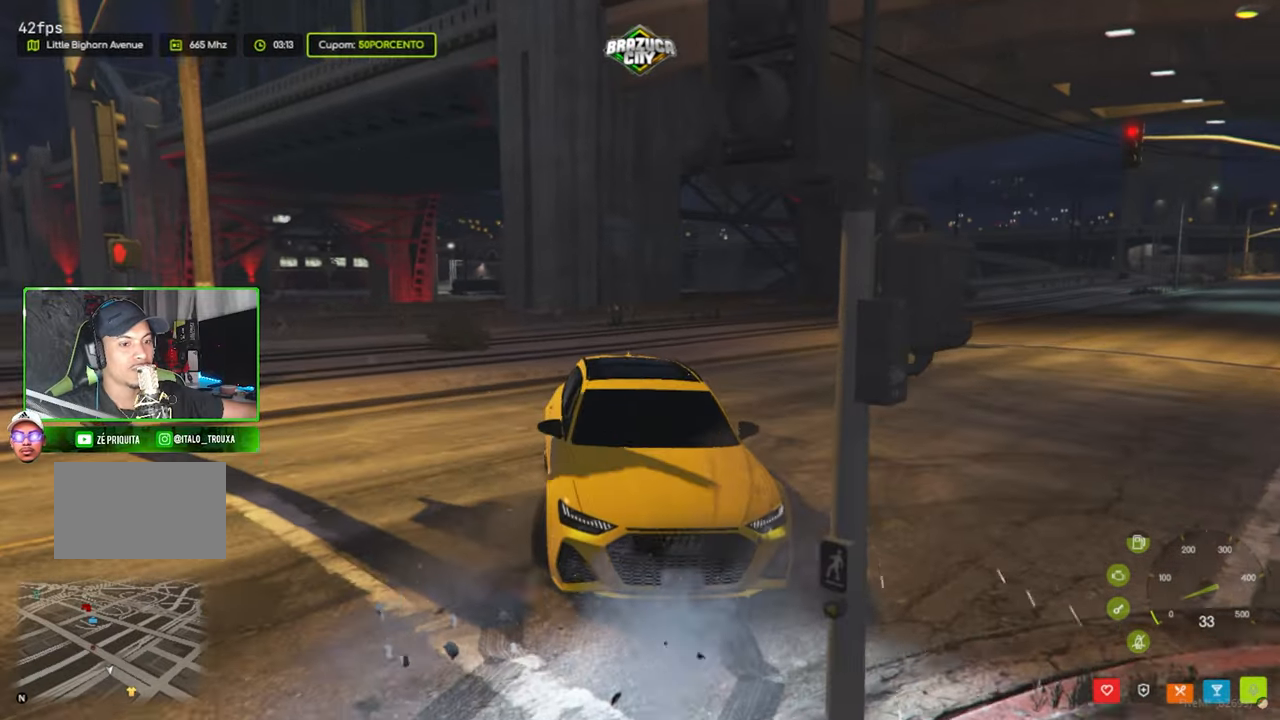
{"keys": [], "mouse": [], "mouse_move": "right", "events": []}
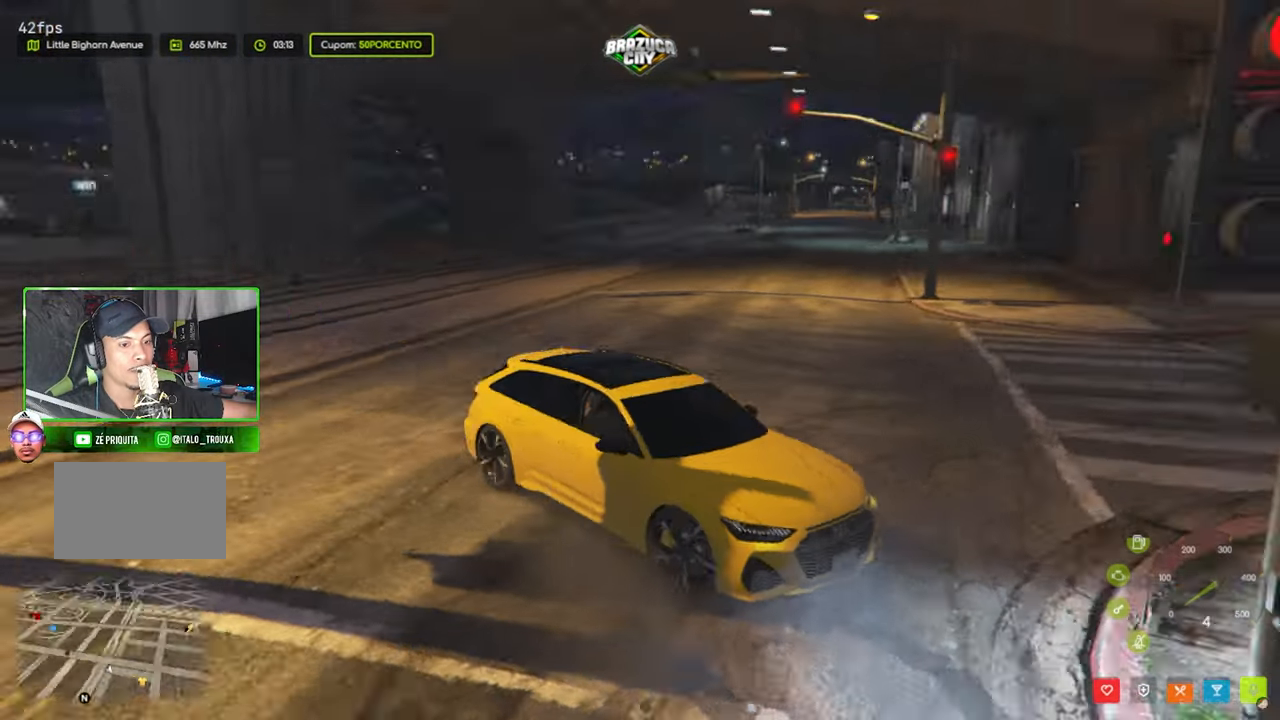
{"keys": [], "mouse": [], "mouse_move": "still", "events": []}
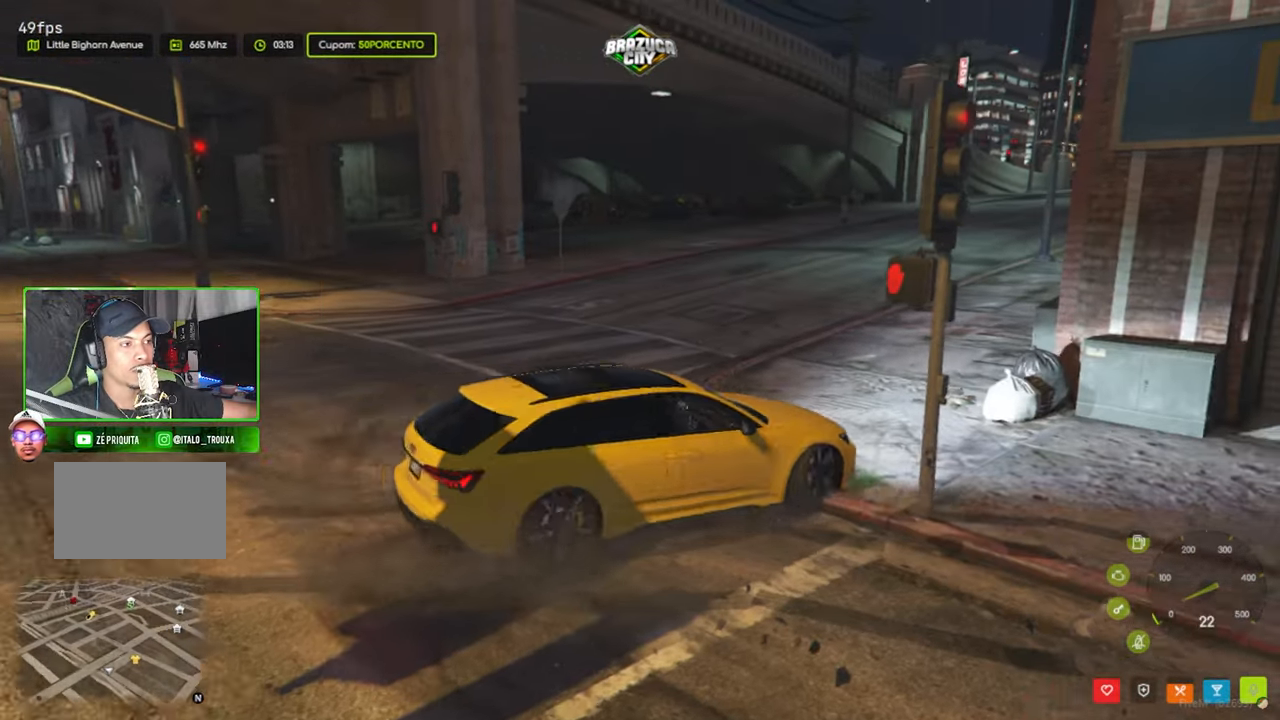
{"keys": [], "mouse": [], "mouse_move": "still", "events": []}
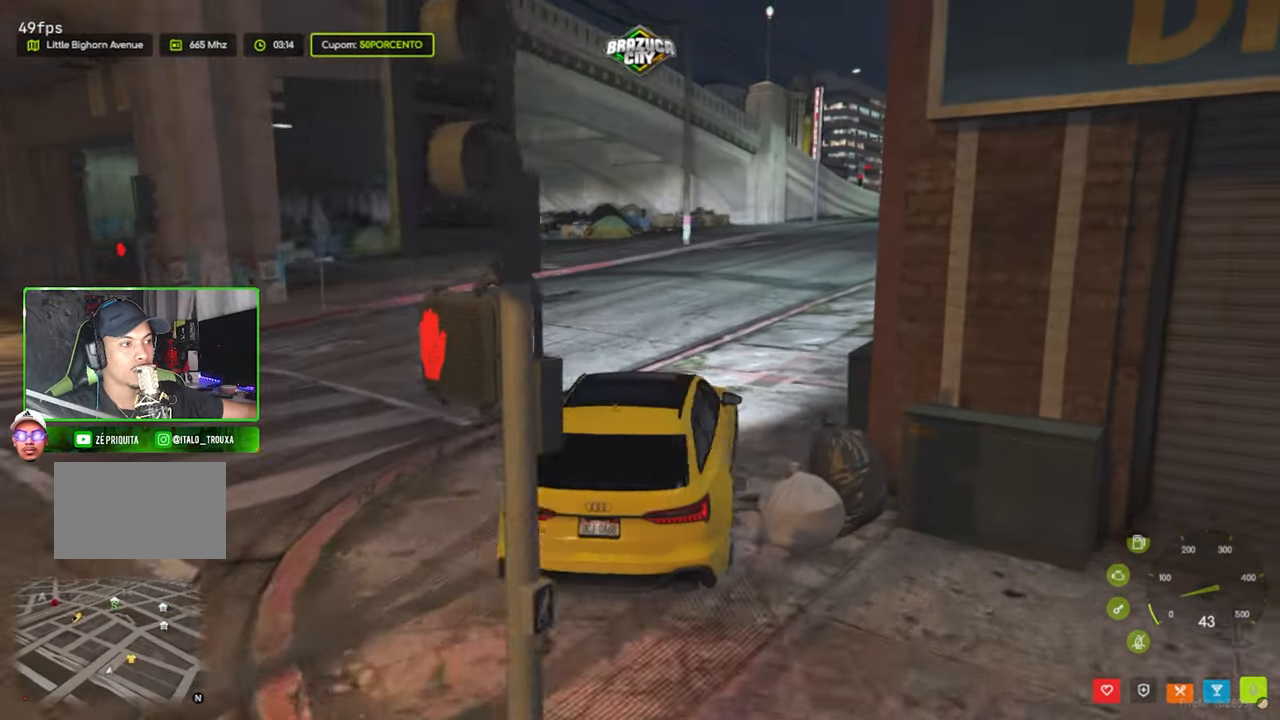
{"keys": [], "mouse": [], "mouse_move": "still", "events": []}
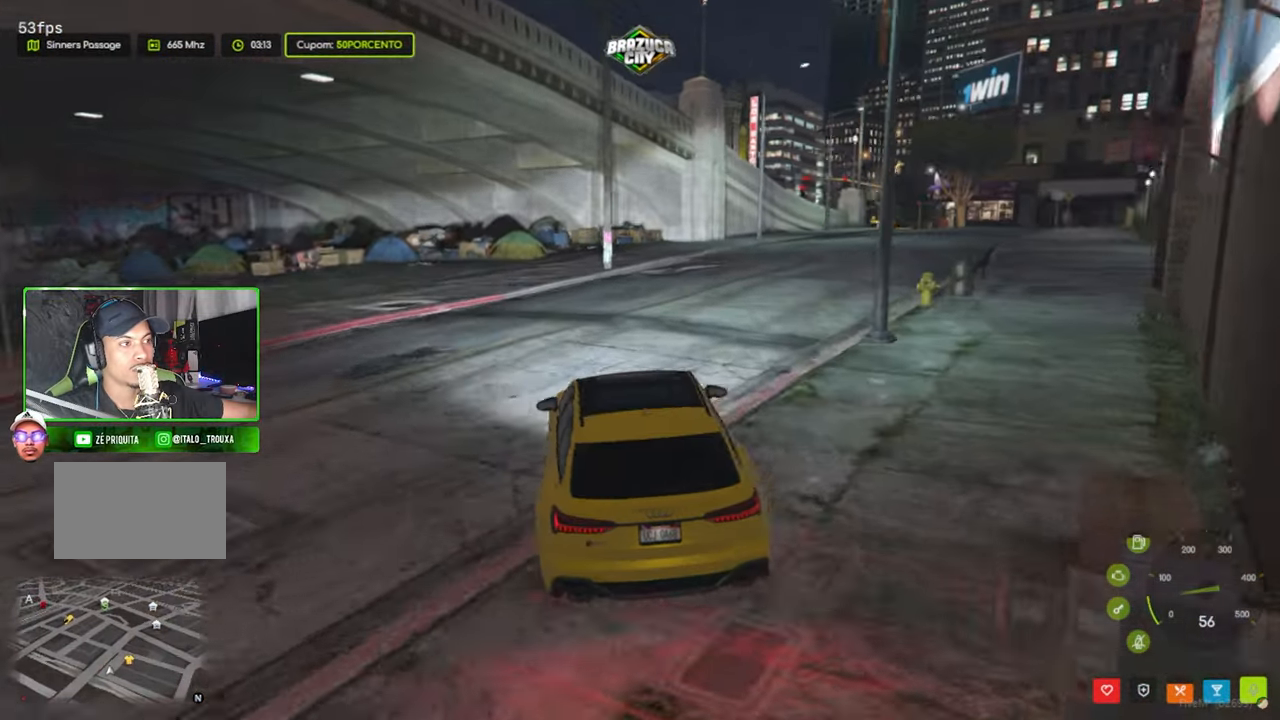
{"keys": [], "mouse": [], "mouse_move": "still", "events": []}
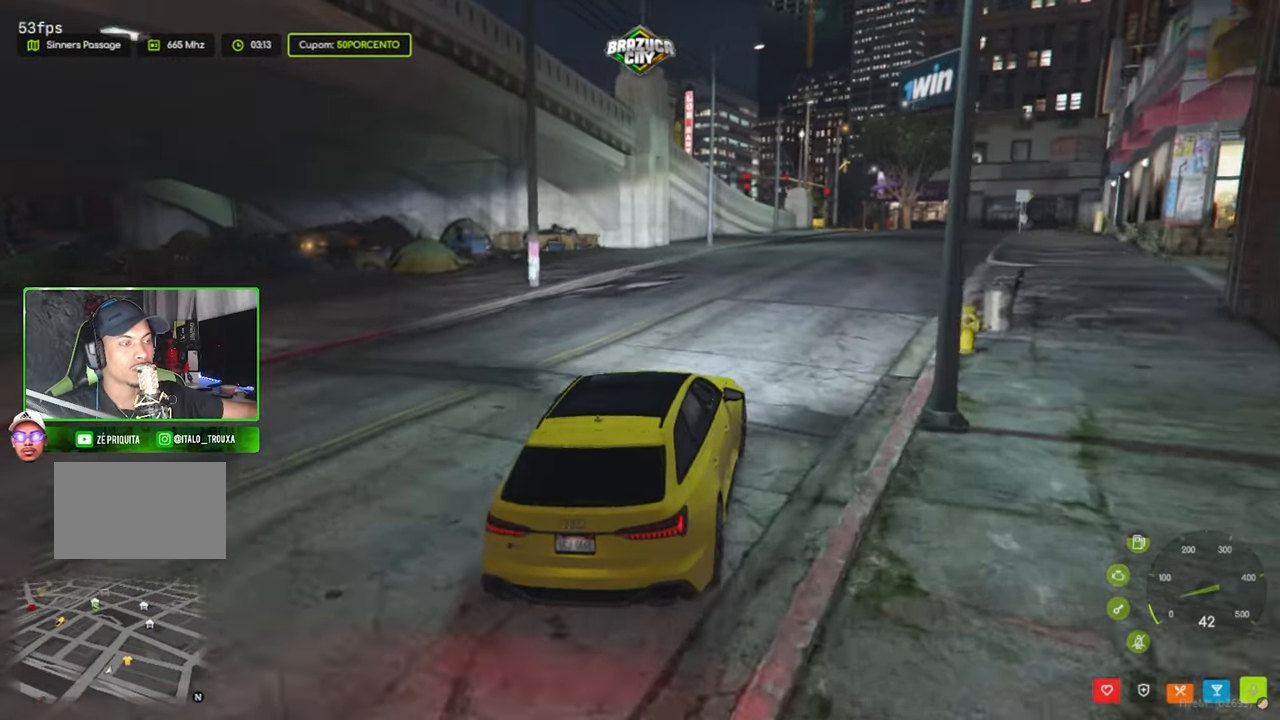
{"keys": [], "mouse": [], "mouse_move": "still", "events": []}
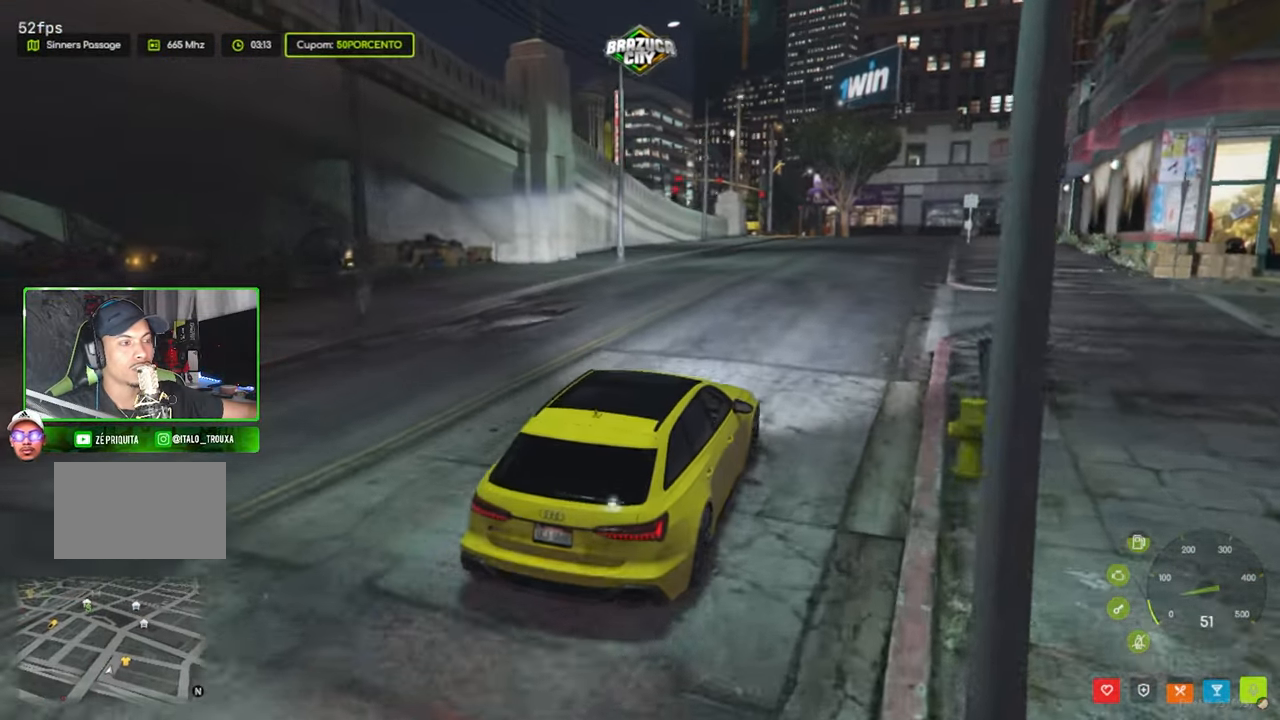
{"keys": [], "mouse": [], "mouse_move": "left", "events": []}
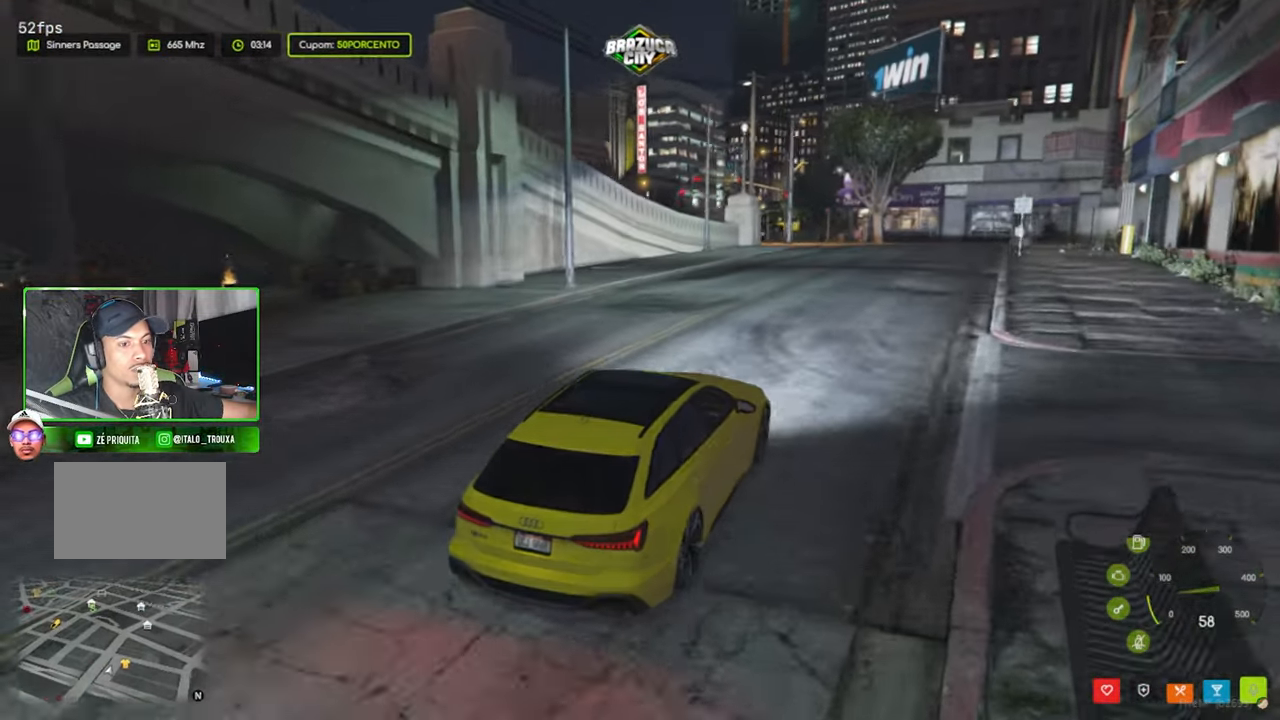
{"keys": [], "mouse": [], "mouse_move": "still", "events": []}
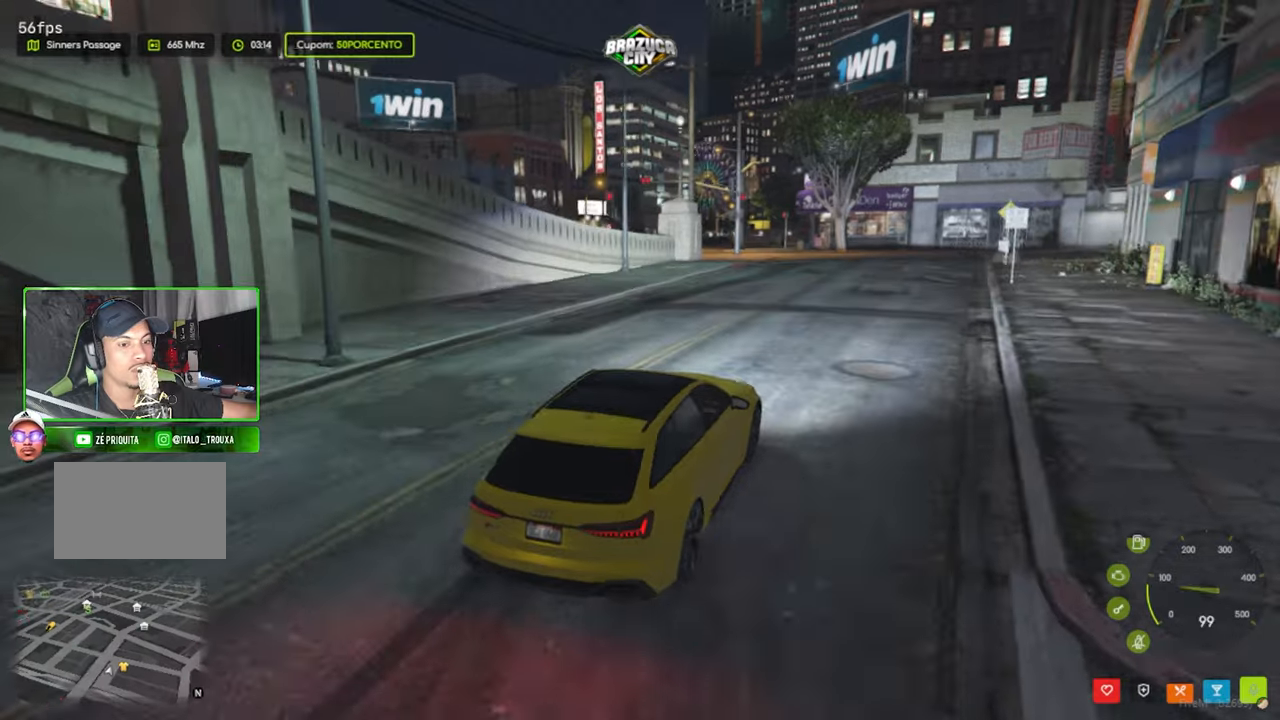
{"keys": [], "mouse": [], "mouse_move": "still", "events": []}
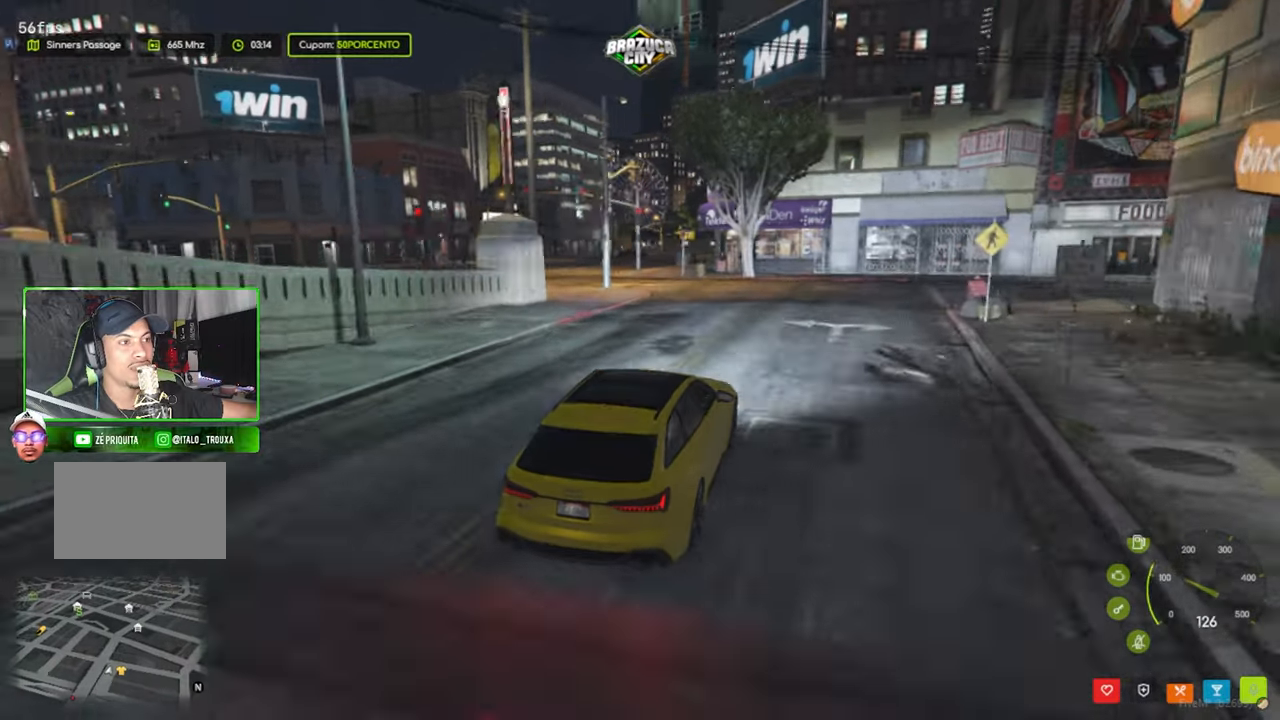
{"keys": [], "mouse": [], "mouse_move": "left", "events": []}
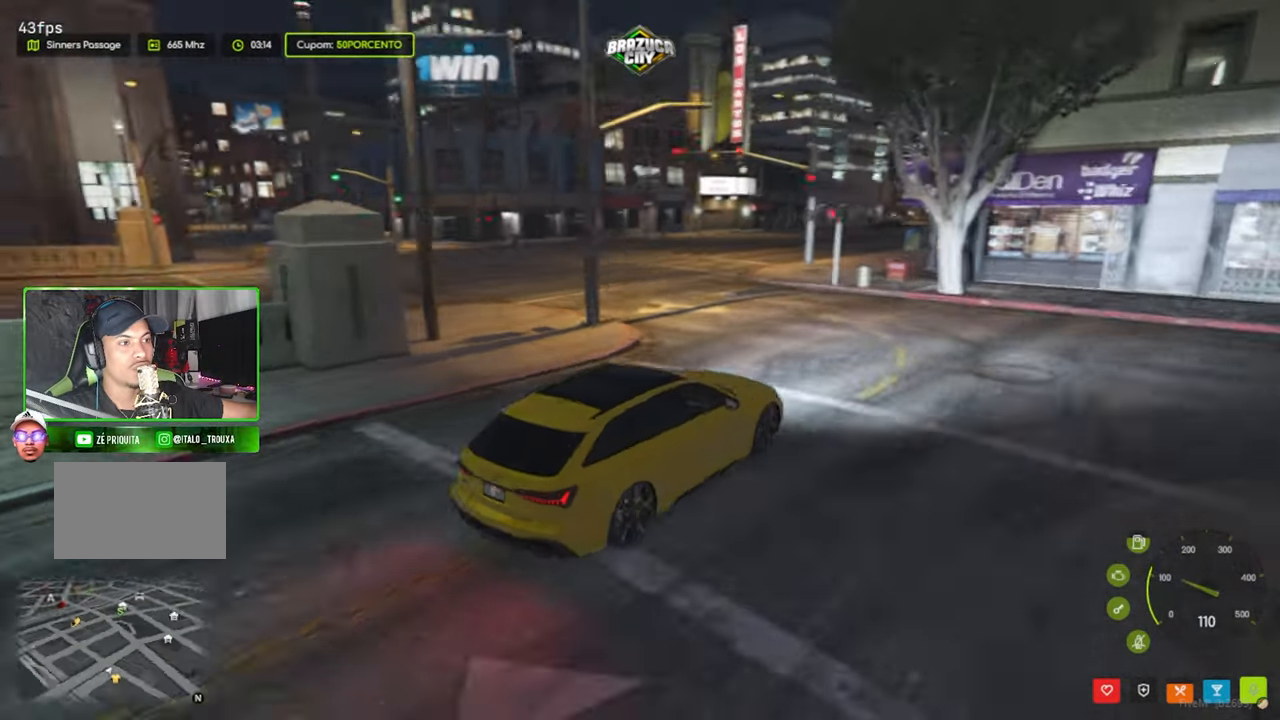
{"keys": [], "mouse": [], "mouse_move": "left", "events": []}
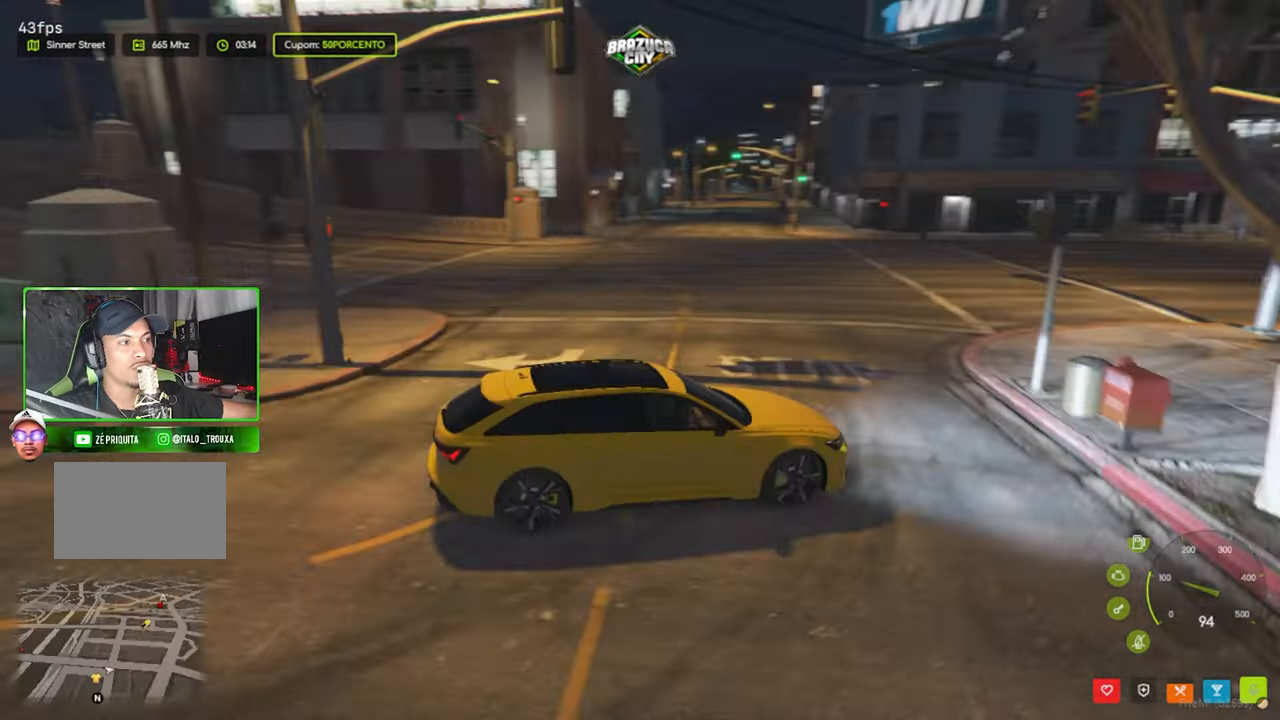
{"keys": [], "mouse": [], "mouse_move": "still", "events": []}
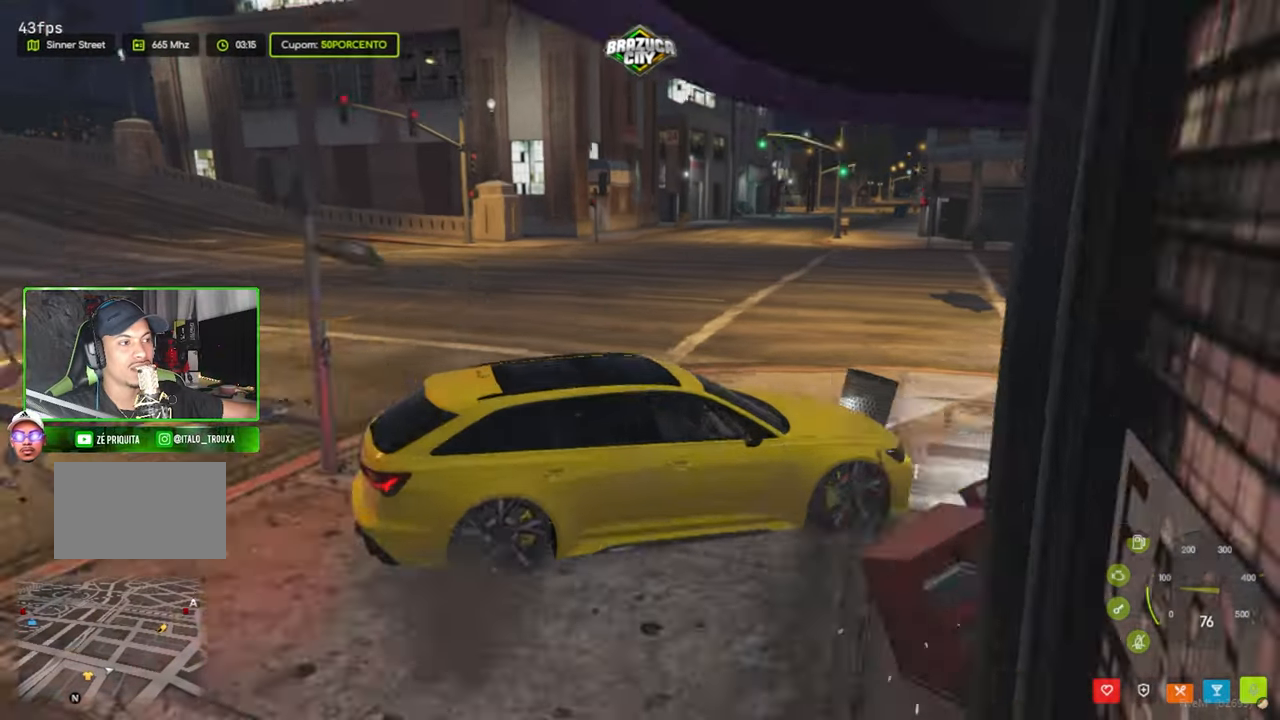
{"keys": [], "mouse": [], "mouse_move": "still", "events": []}
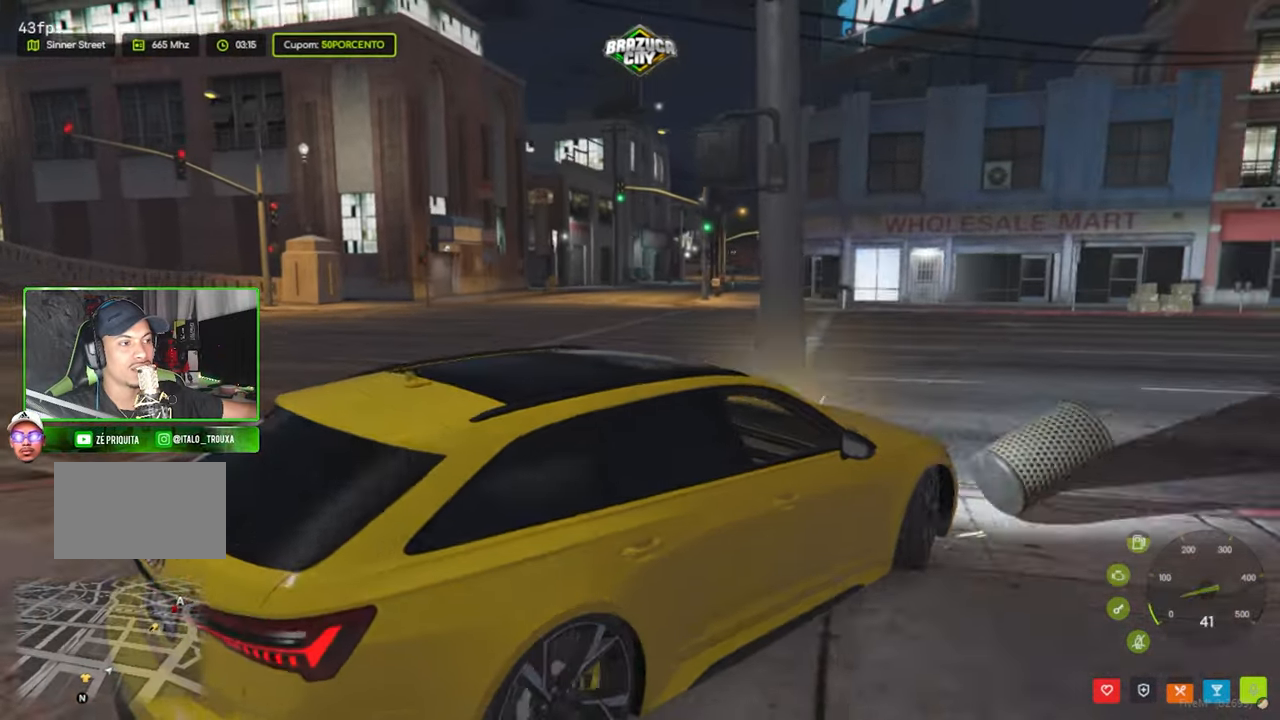
{"keys": [], "mouse": [], "mouse_move": "left", "events": []}
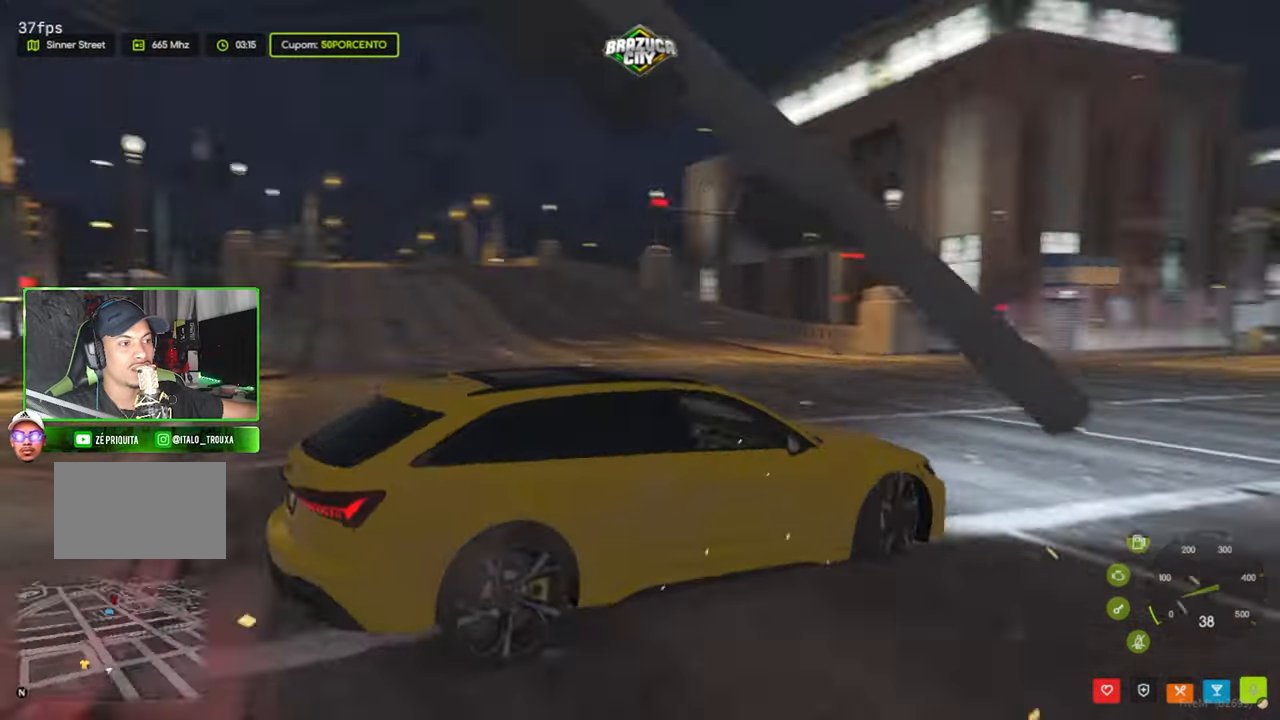
{"keys": [], "mouse": [], "mouse_move": "still", "events": []}
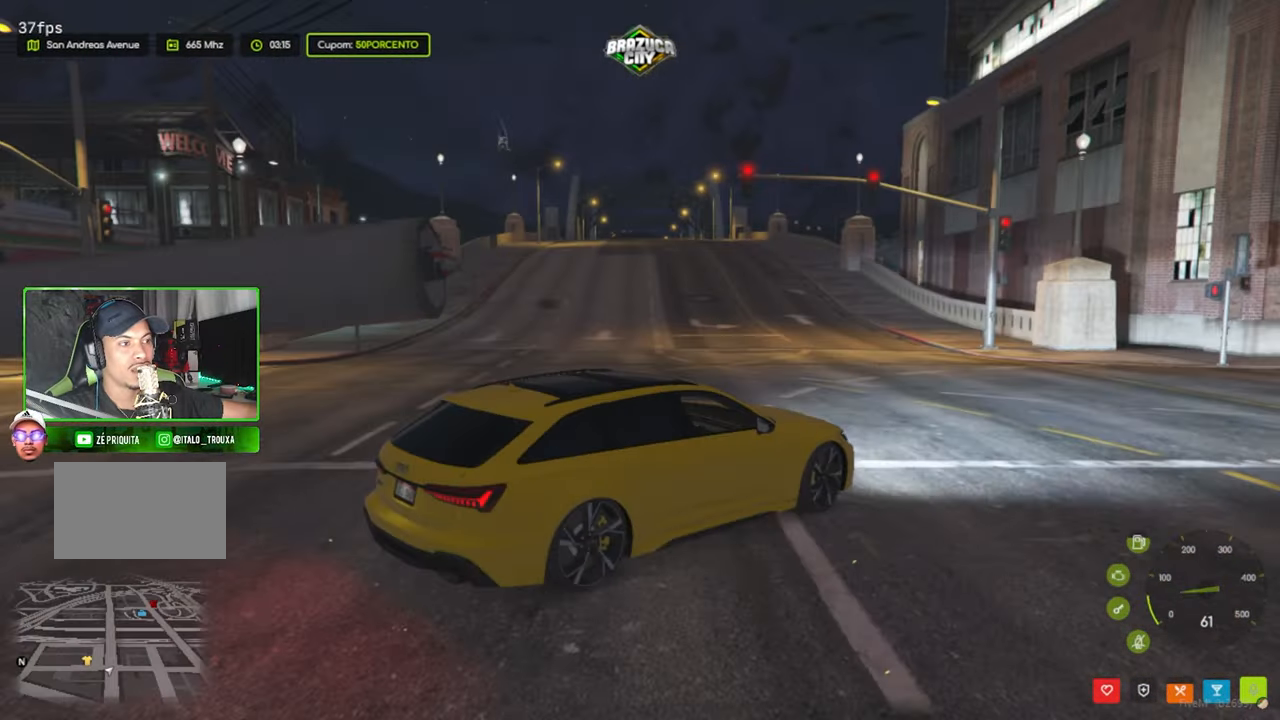
{"keys": [], "mouse": [], "mouse_move": "down", "events": []}
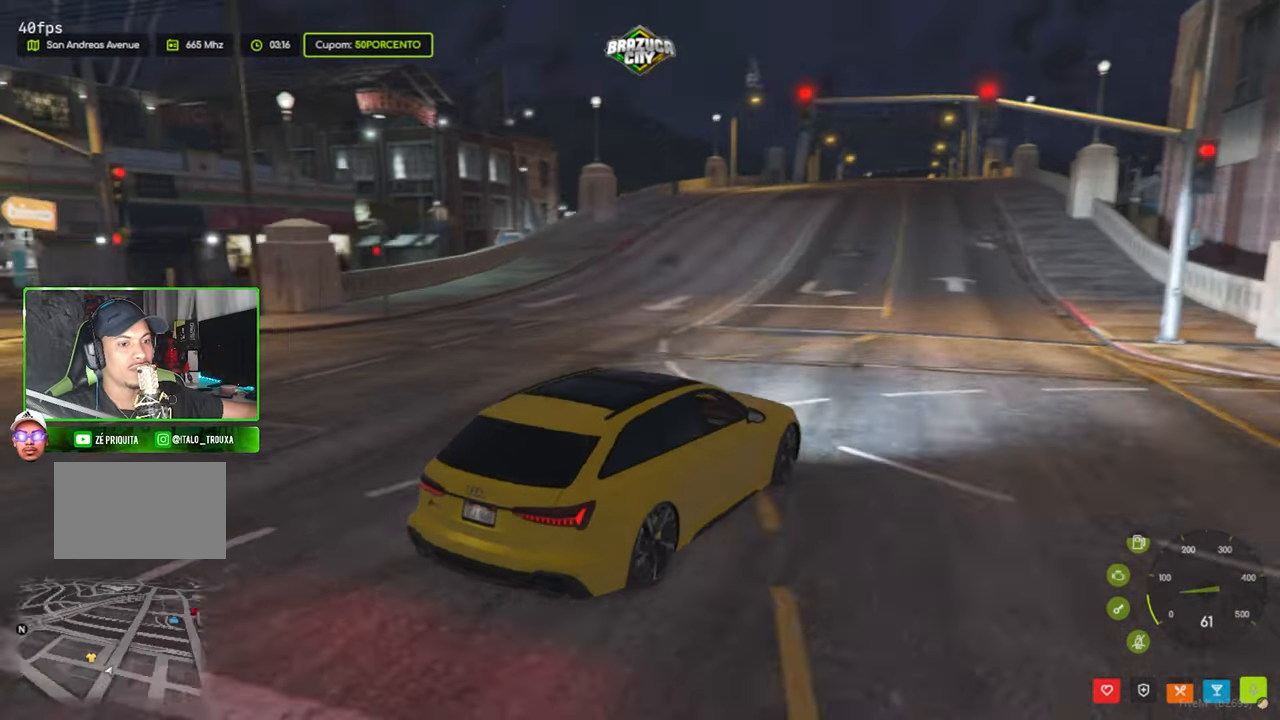
{"keys": [], "mouse": [], "mouse_move": "right", "events": []}
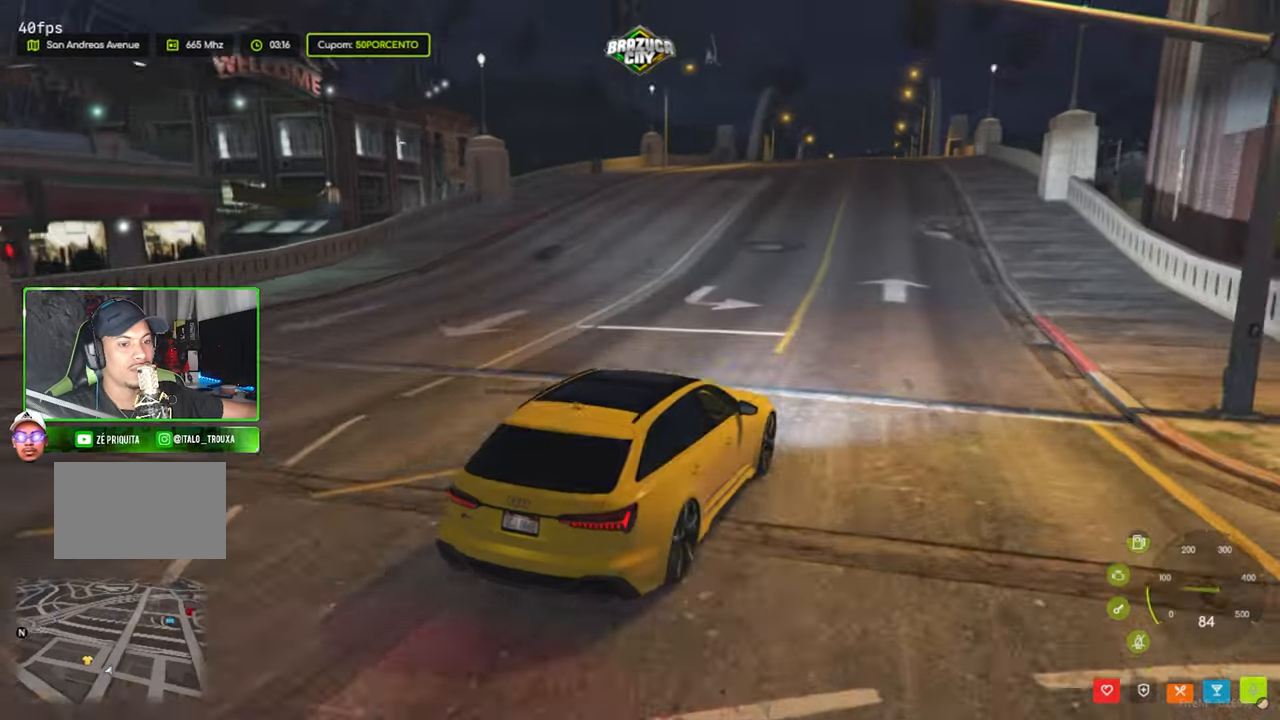
{"keys": [], "mouse": [], "mouse_move": "still", "events": []}
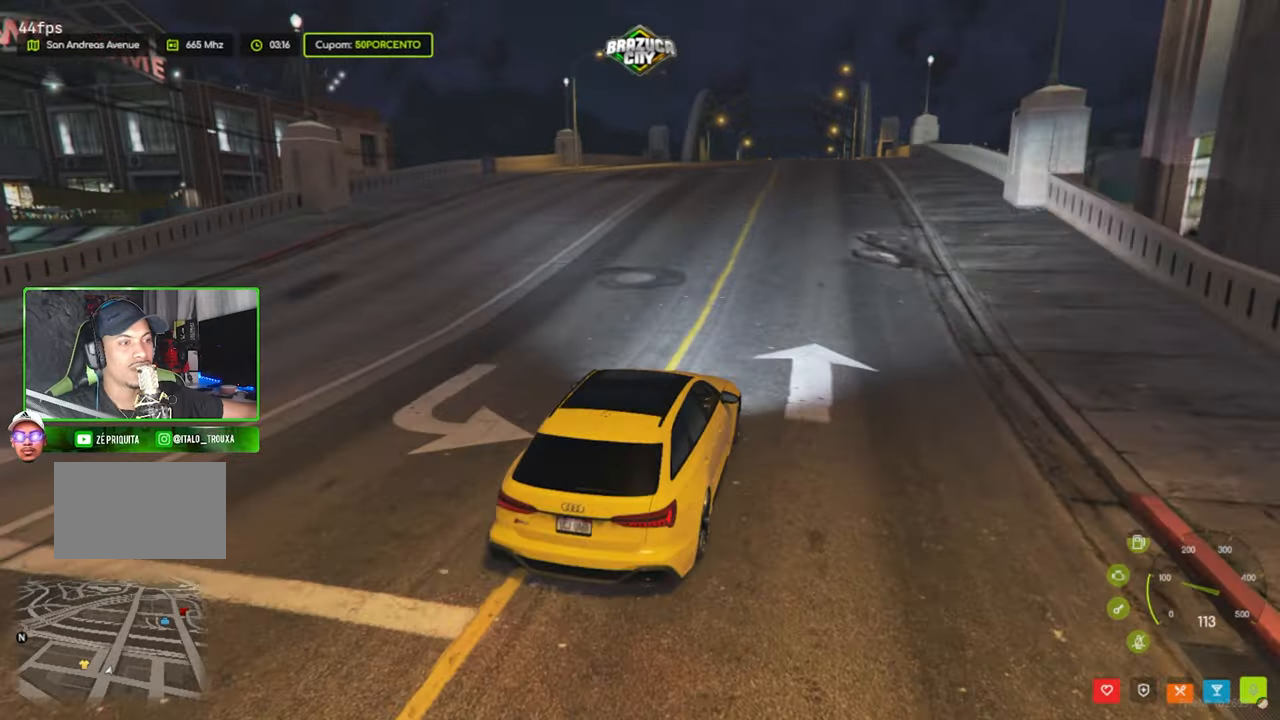
{"keys": [], "mouse": [], "mouse_move": "still", "events": []}
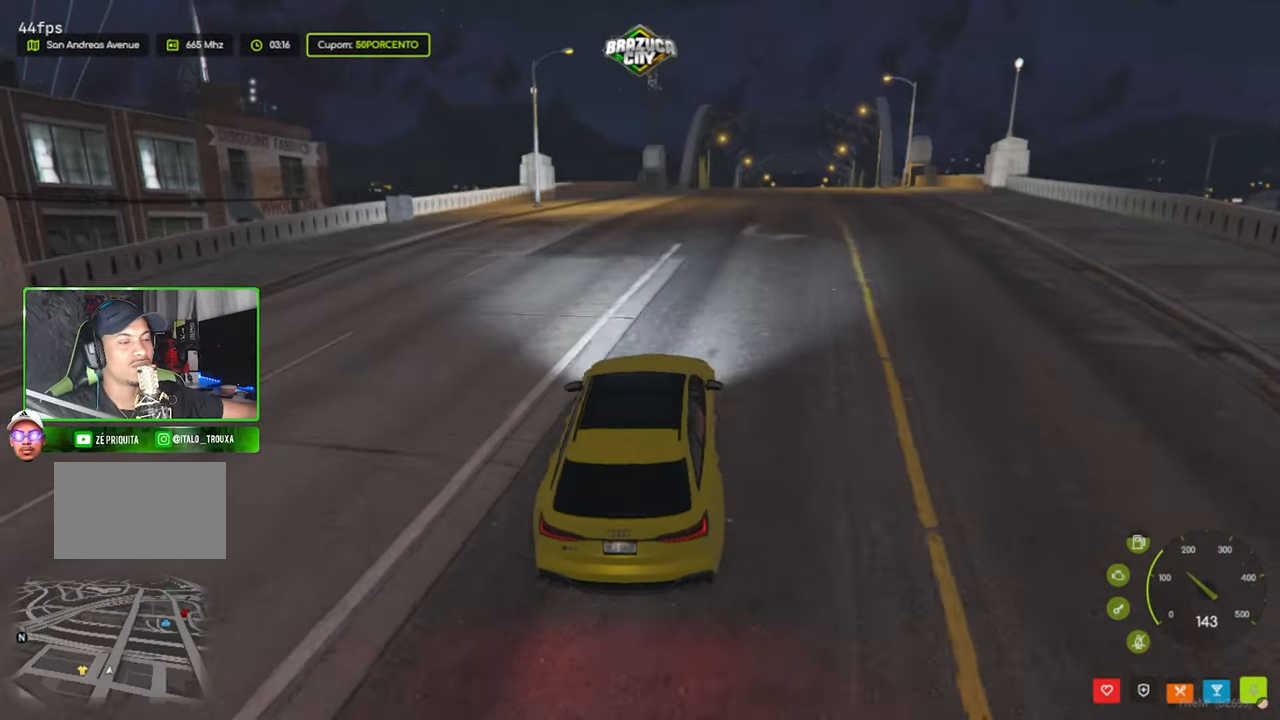
{"keys": [], "mouse": [], "mouse_move": "still", "events": []}
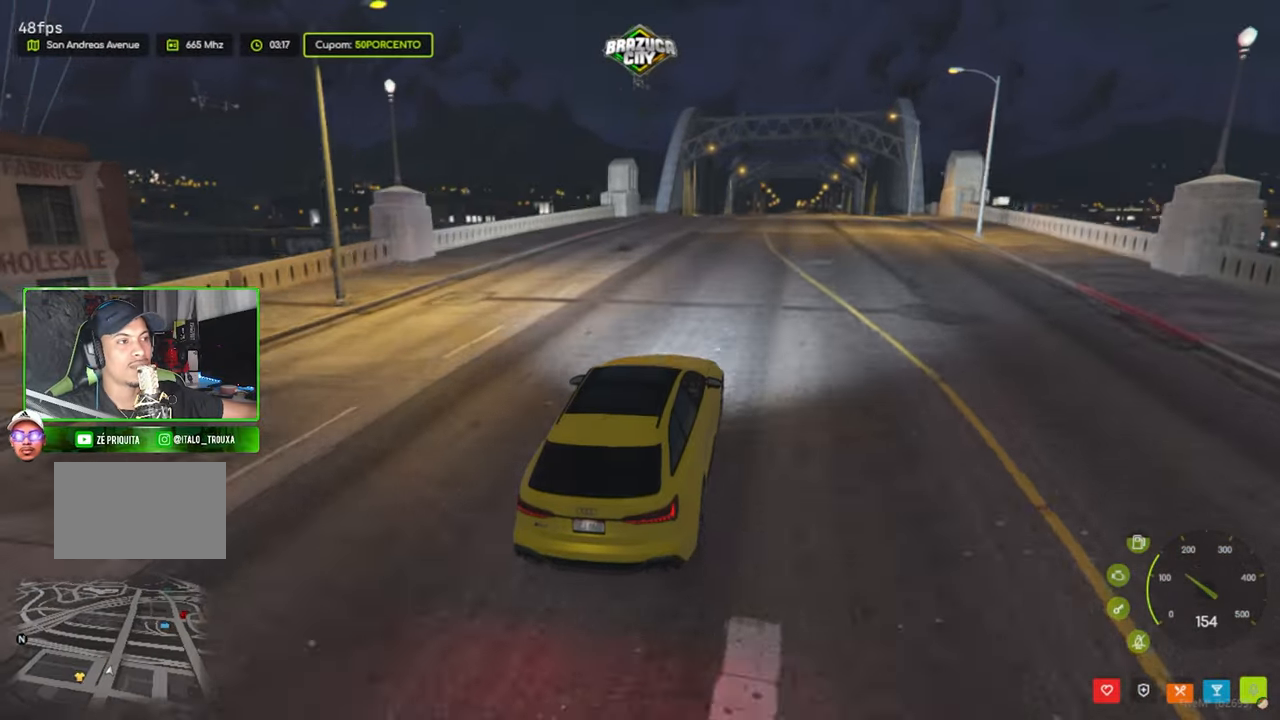
{"keys": [], "mouse": [], "mouse_move": "still", "events": []}